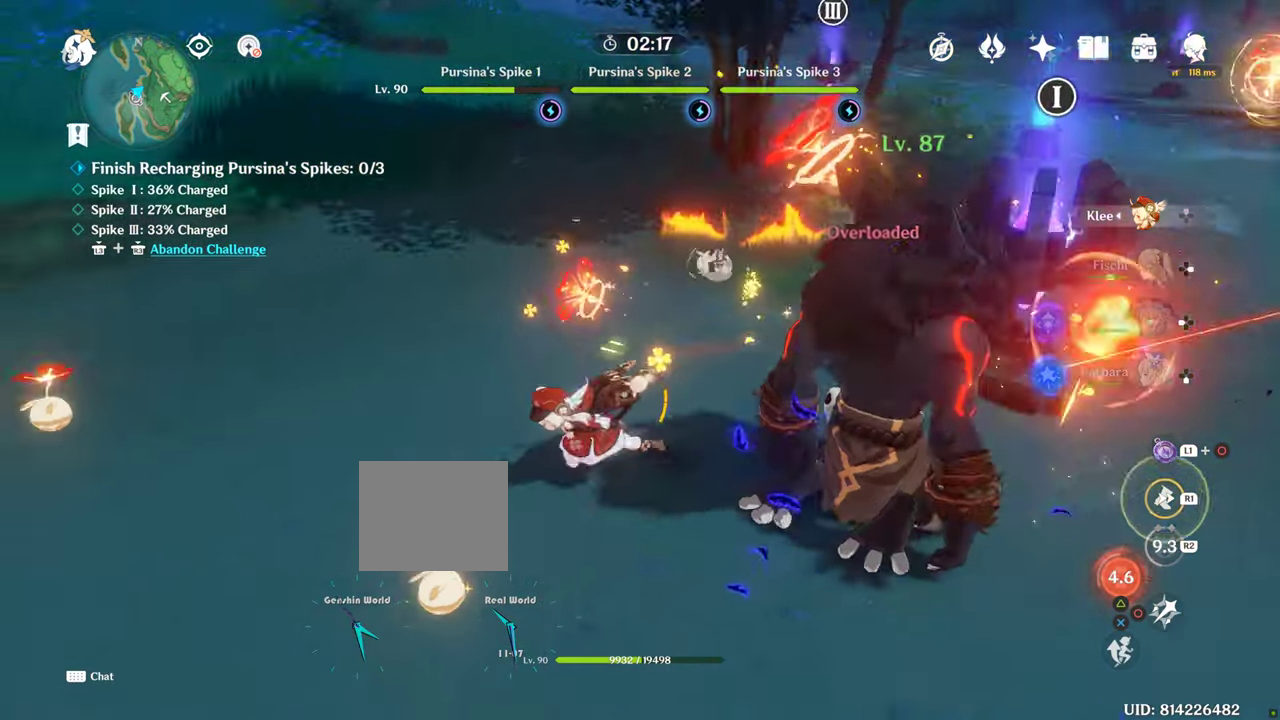
Gameplay with a controller (PlayStation layout); each line is a JSON object with the inputs held at the frame after it (dt_ms = milliseconds from this image to that frame). "events" lists button and stick changes between this image and that frame as [ms after this image, input, new state], when the widget could be followed in between. Not read: CIRCLE L3 R3 TRIANGLE.
{"dt_ms": 500, "buttons": [], "left_stick": "up", "right_stick": "center", "events": [[67, "R1", "down"], [183, "left_stick", "left"], [267, "R1", "up"], [283, "right_stick", "center"], [483, "left_stick", "up"]]}
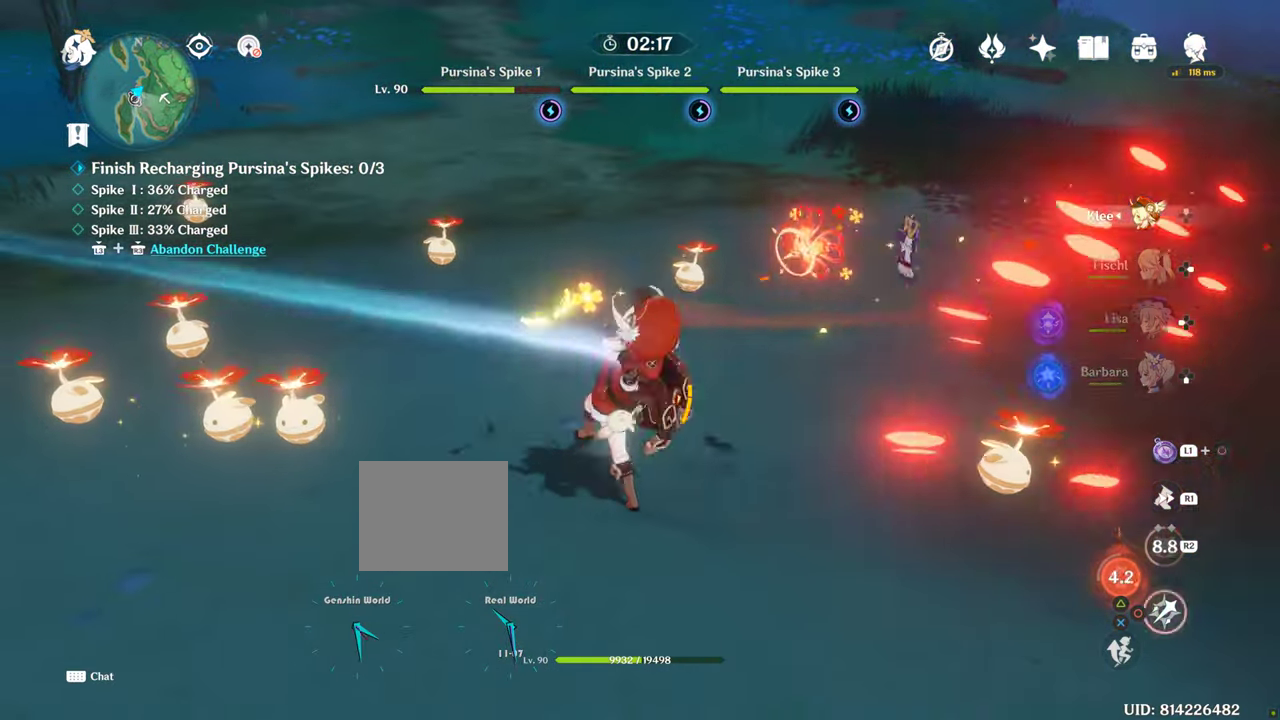
{"dt_ms": 500, "buttons": [], "left_stick": "down-left", "right_stick": "center", "events": [[467, "left_stick", "down-left"]]}
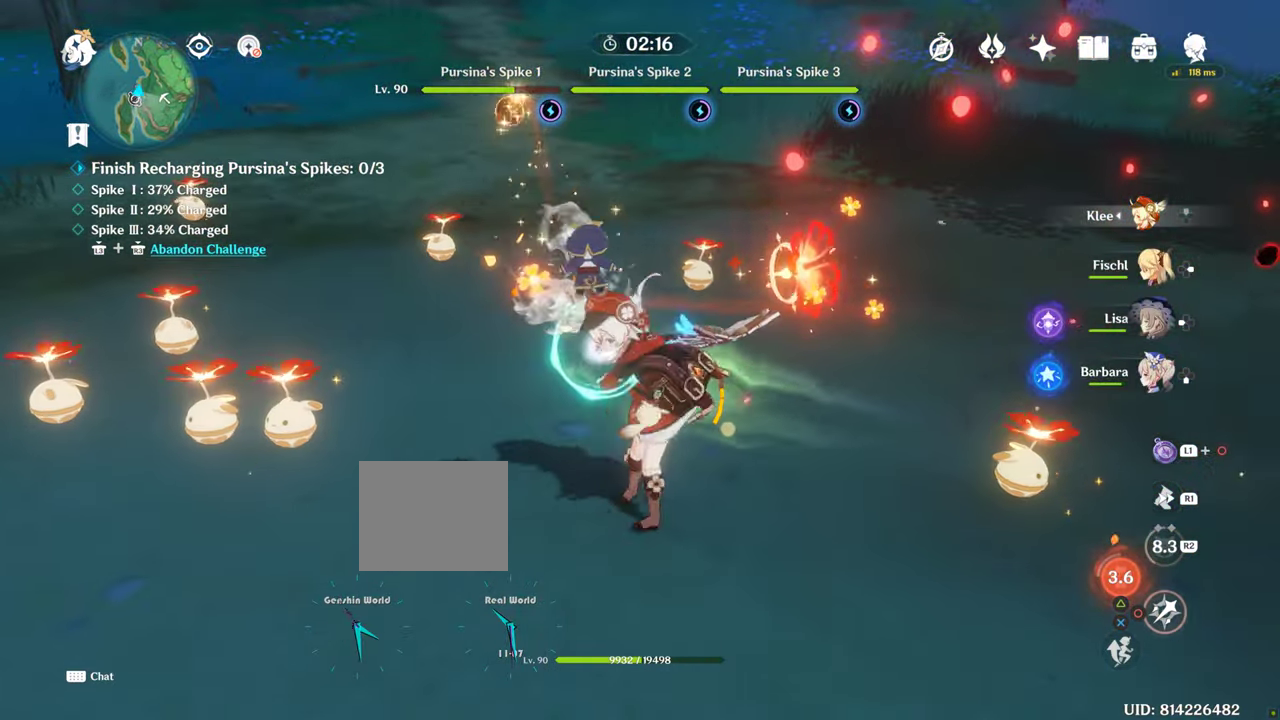
{"dt_ms": 500, "buttons": [], "left_stick": "down-left", "right_stick": "up-left", "events": [[383, "right_stick", "left"], [433, "right_stick", "up-left"]]}
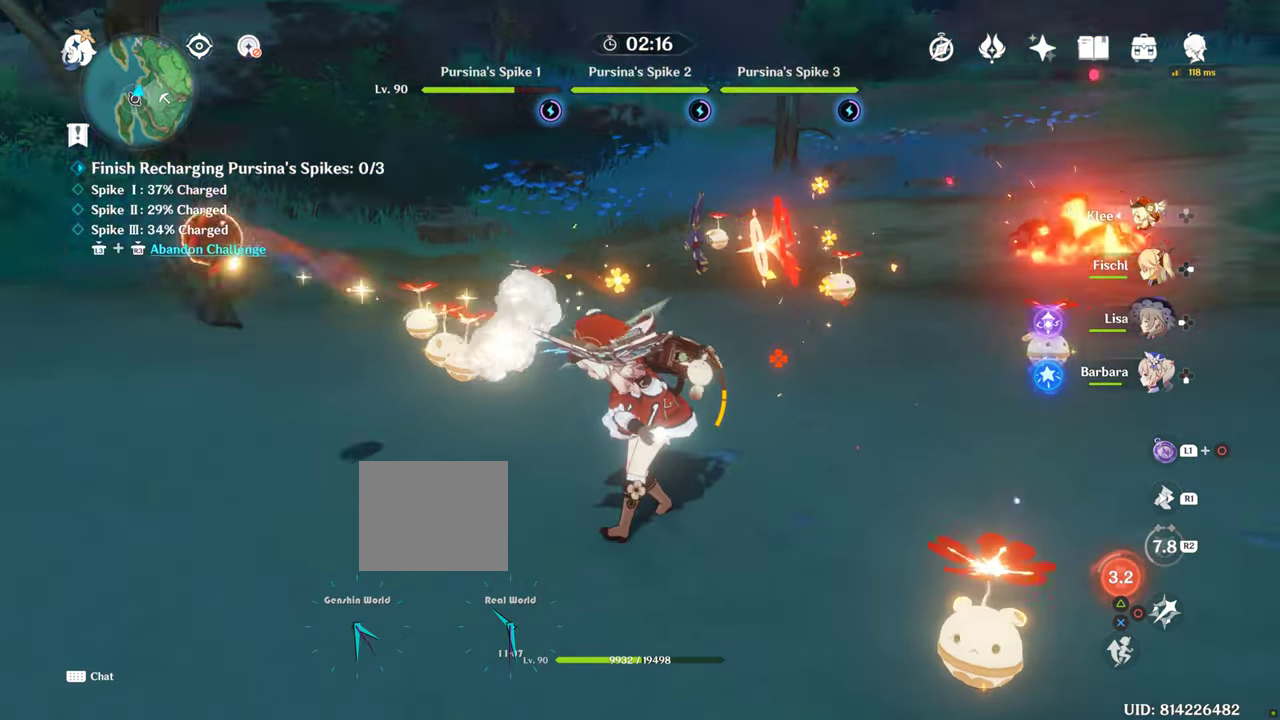
{"dt_ms": 500, "buttons": [], "left_stick": "down-left", "right_stick": "center", "events": [[50, "right_stick", "center"]]}
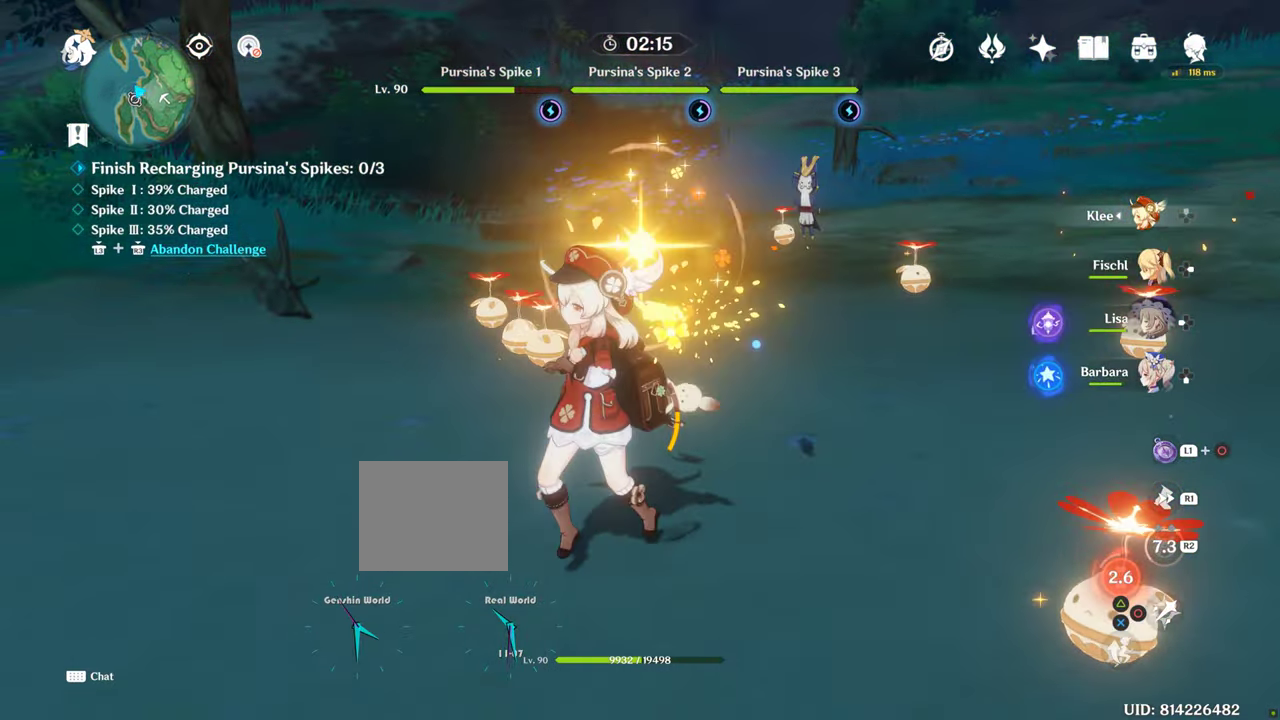
{"dt_ms": 500, "buttons": ["R1"], "left_stick": "right", "right_stick": "right", "events": [[300, "right_stick", "right"], [367, "left_stick", "down-right"], [434, "left_stick", "right"], [467, "R1", "down"]]}
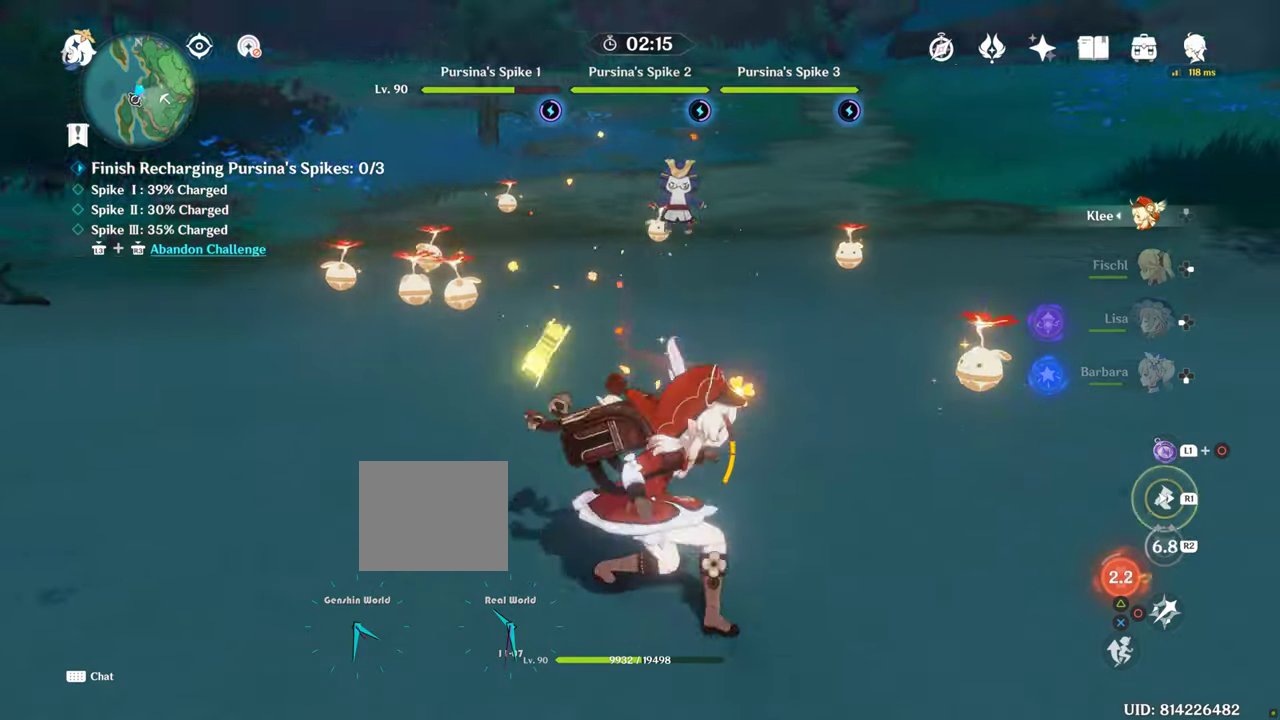
{"dt_ms": 500, "buttons": [], "left_stick": "up-left", "right_stick": "right"}
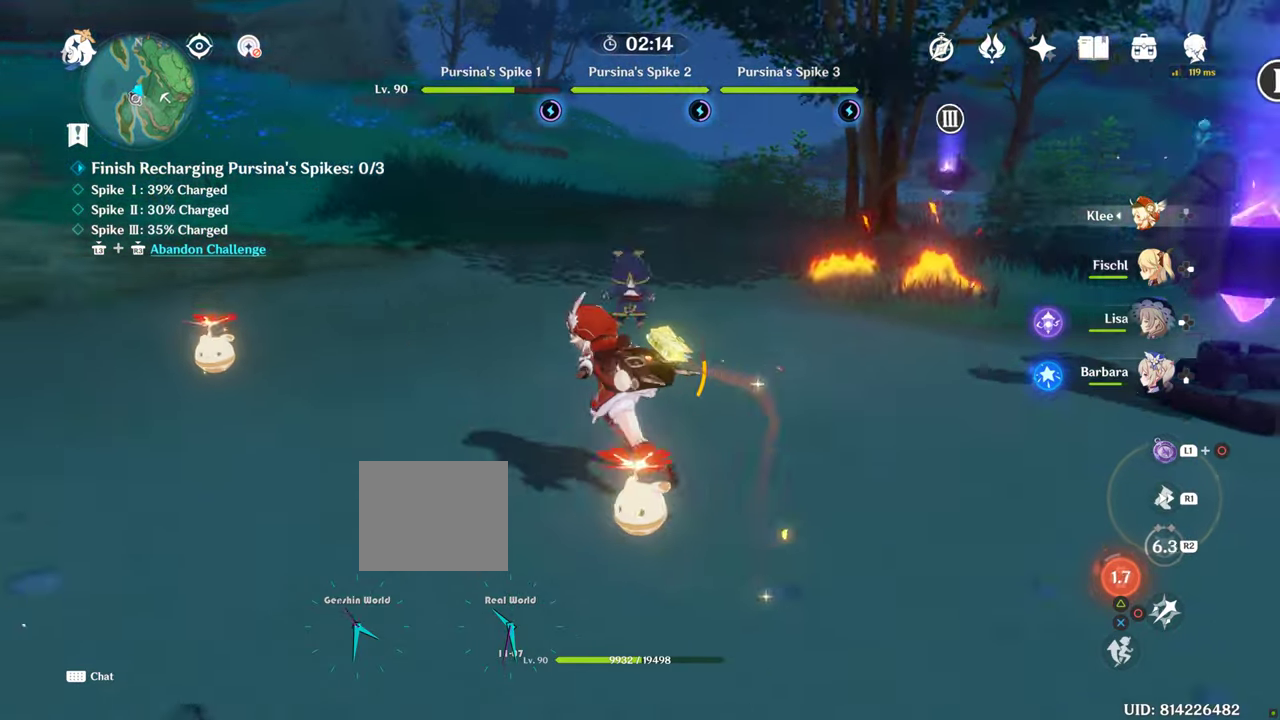
{"dt_ms": 500, "buttons": [], "left_stick": "up", "right_stick": "right"}
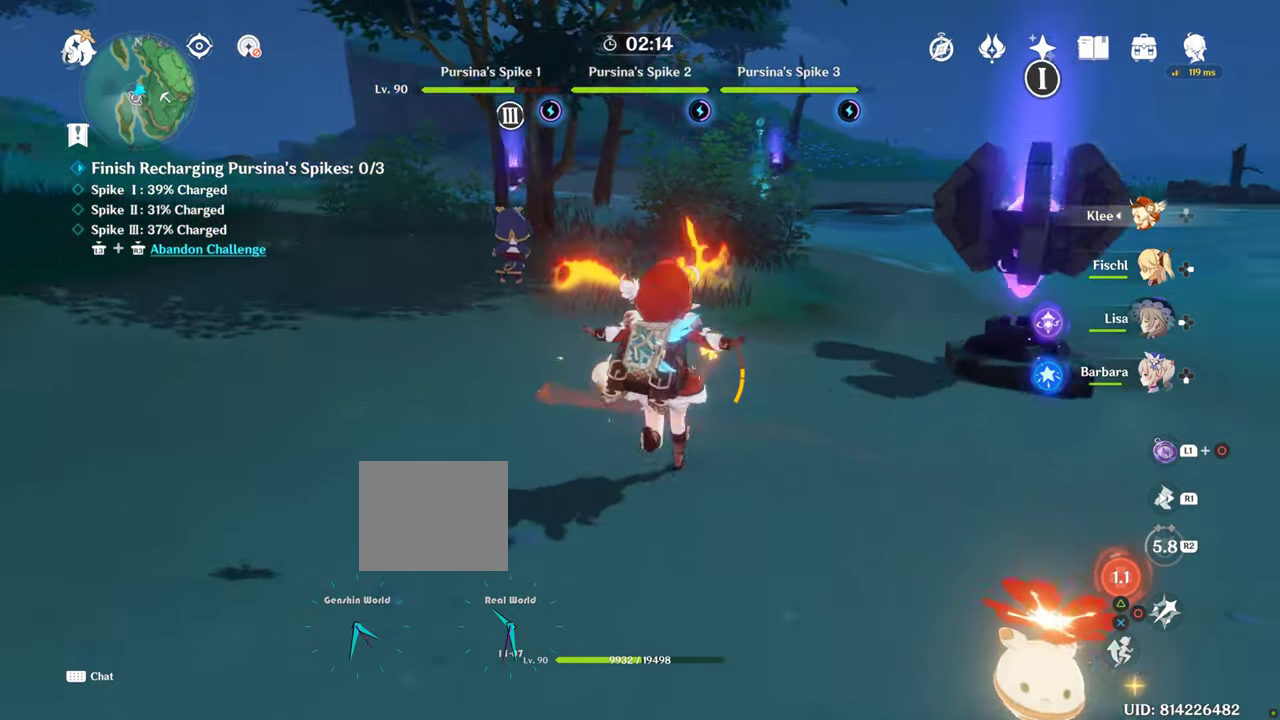
{"dt_ms": 500, "buttons": [], "left_stick": "center", "right_stick": "center", "events": [[250, "right_stick", "center"], [434, "left_stick", "center"]]}
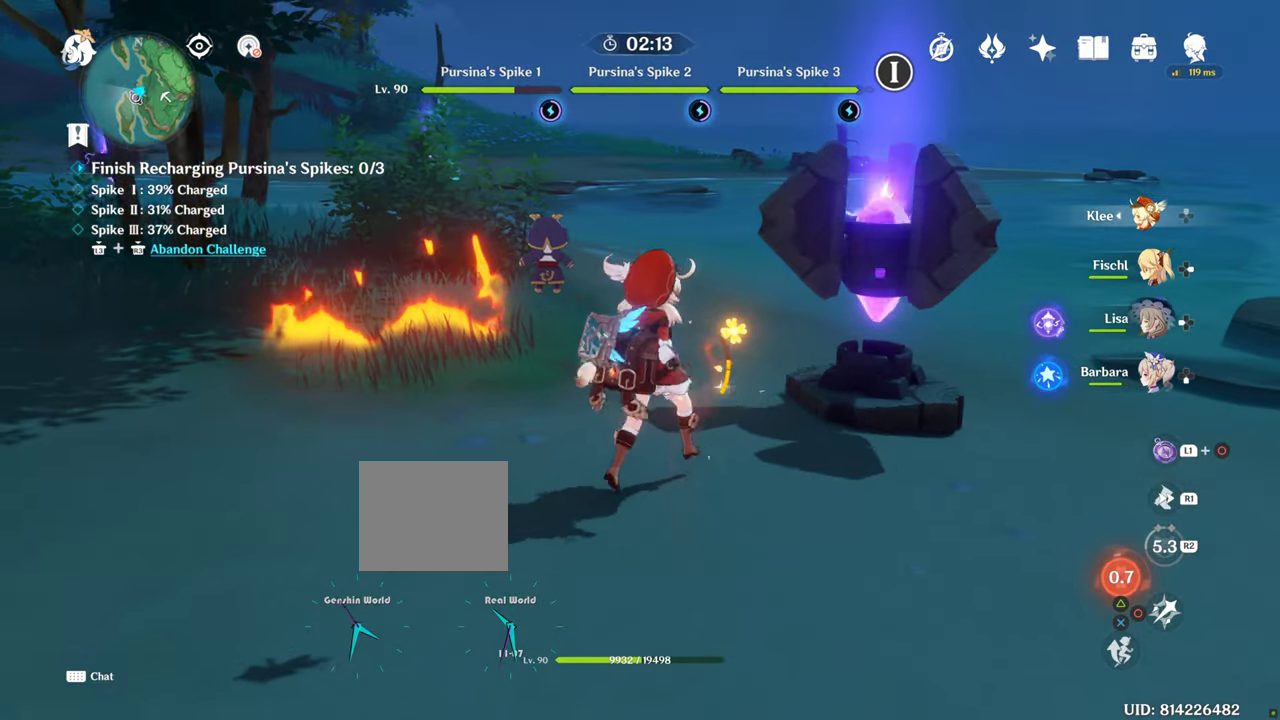
{"dt_ms": 500, "buttons": [], "left_stick": "center", "right_stick": "center", "events": []}
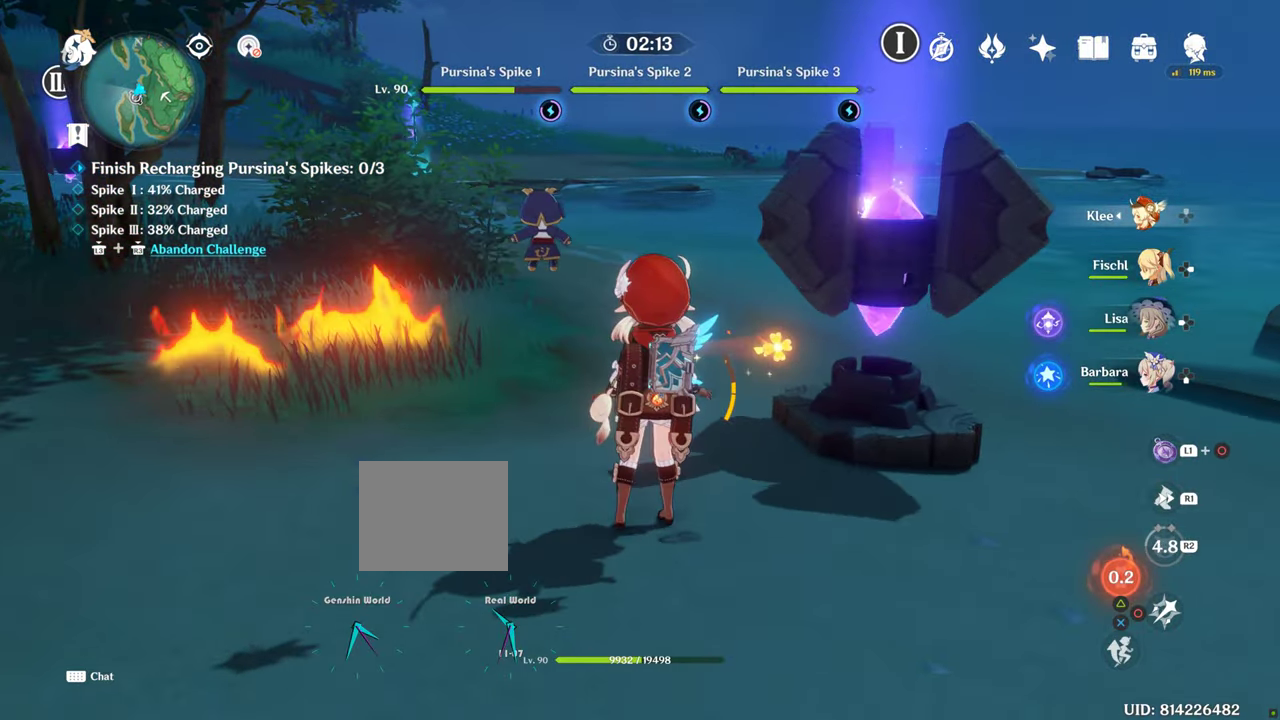
{"dt_ms": 500, "buttons": [], "left_stick": "center", "right_stick": "center", "events": []}
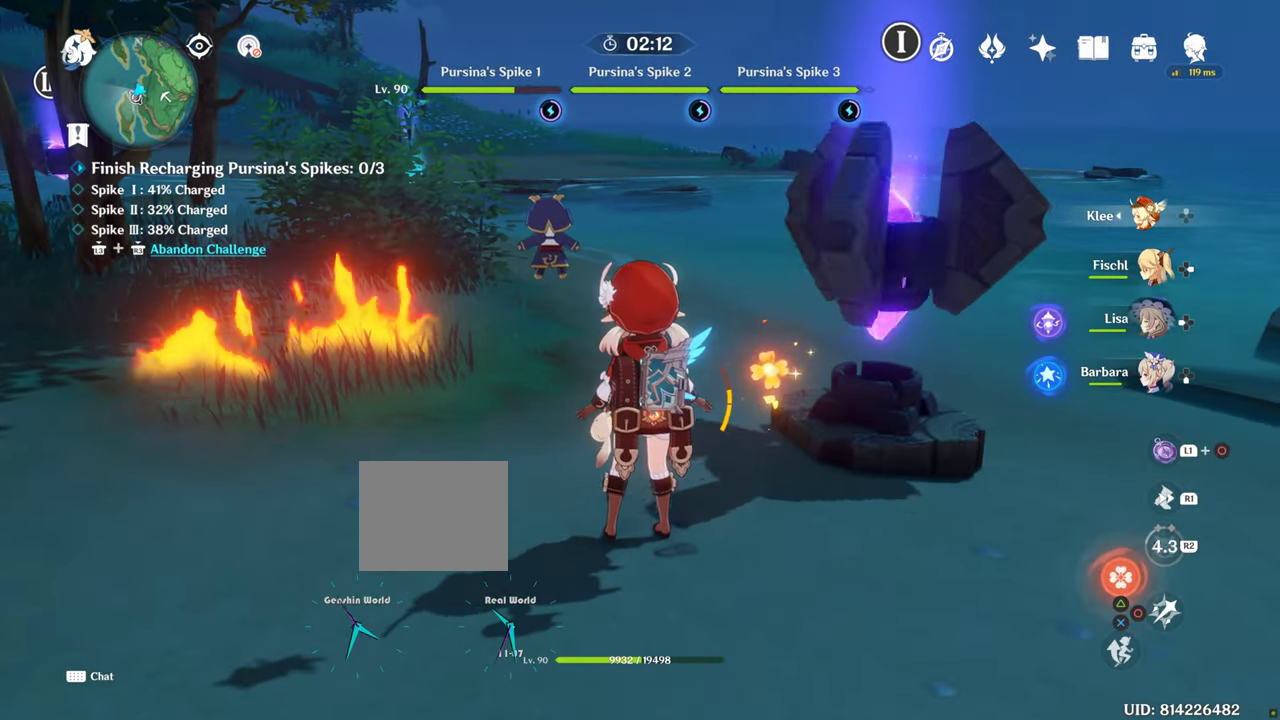
{"dt_ms": 500, "buttons": [], "left_stick": "center", "right_stick": "center", "events": [[17, "DPAD_LEFT", "down"], [67, "DPAD_LEFT", "up"]]}
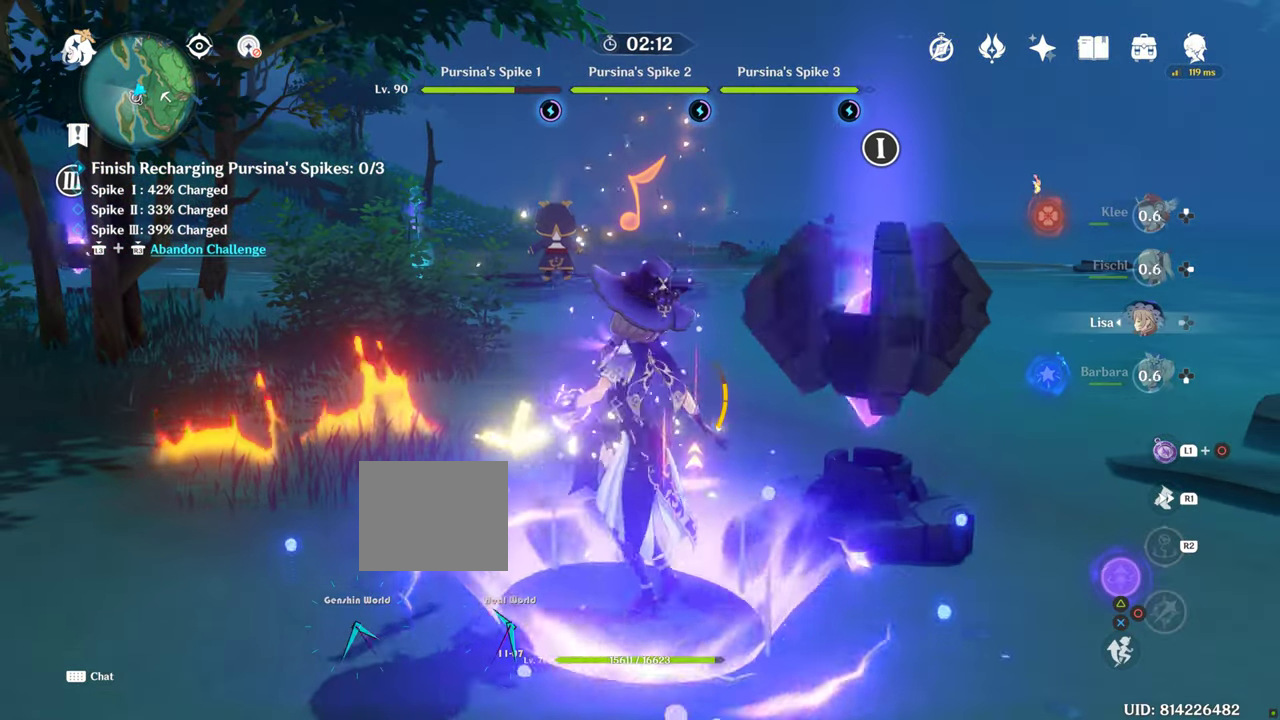
{"dt_ms": 500, "buttons": [], "left_stick": "center", "right_stick": "center", "events": []}
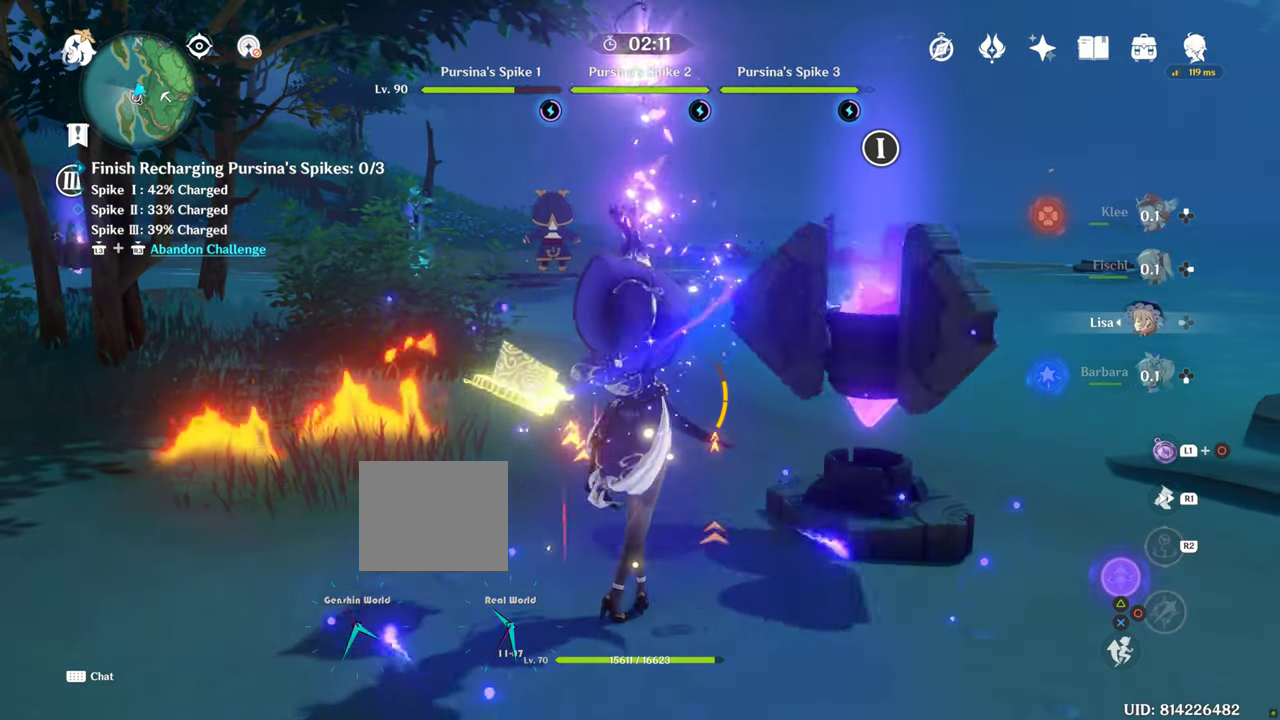
{"dt_ms": 500, "buttons": [], "left_stick": "up", "right_stick": "down-left", "events": [[184, "right_stick", "down-left"], [234, "left_stick", "up"]]}
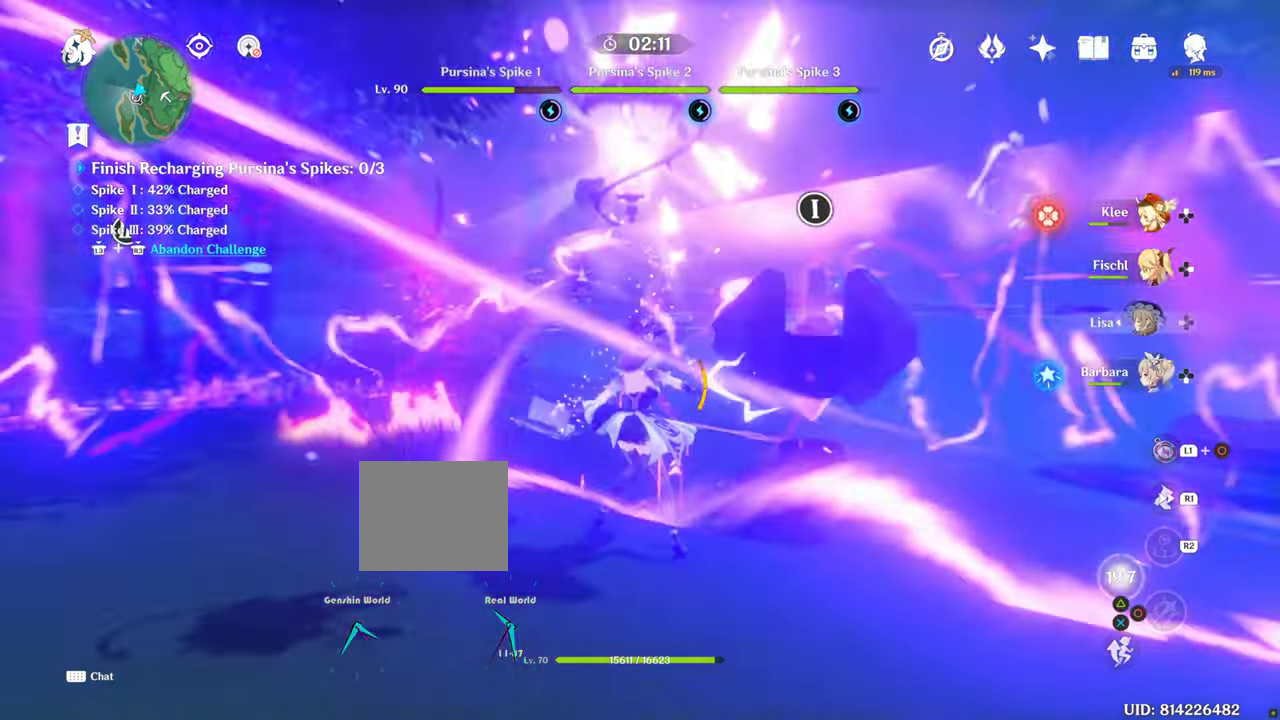
{"dt_ms": 1000, "buttons": [], "left_stick": "up", "right_stick": "center", "events": [[184, "right_stick", "center"], [284, "right_stick", "left"], [434, "right_stick", "center"], [866, "right_stick", "down"], [1000, "right_stick", "center"]]}
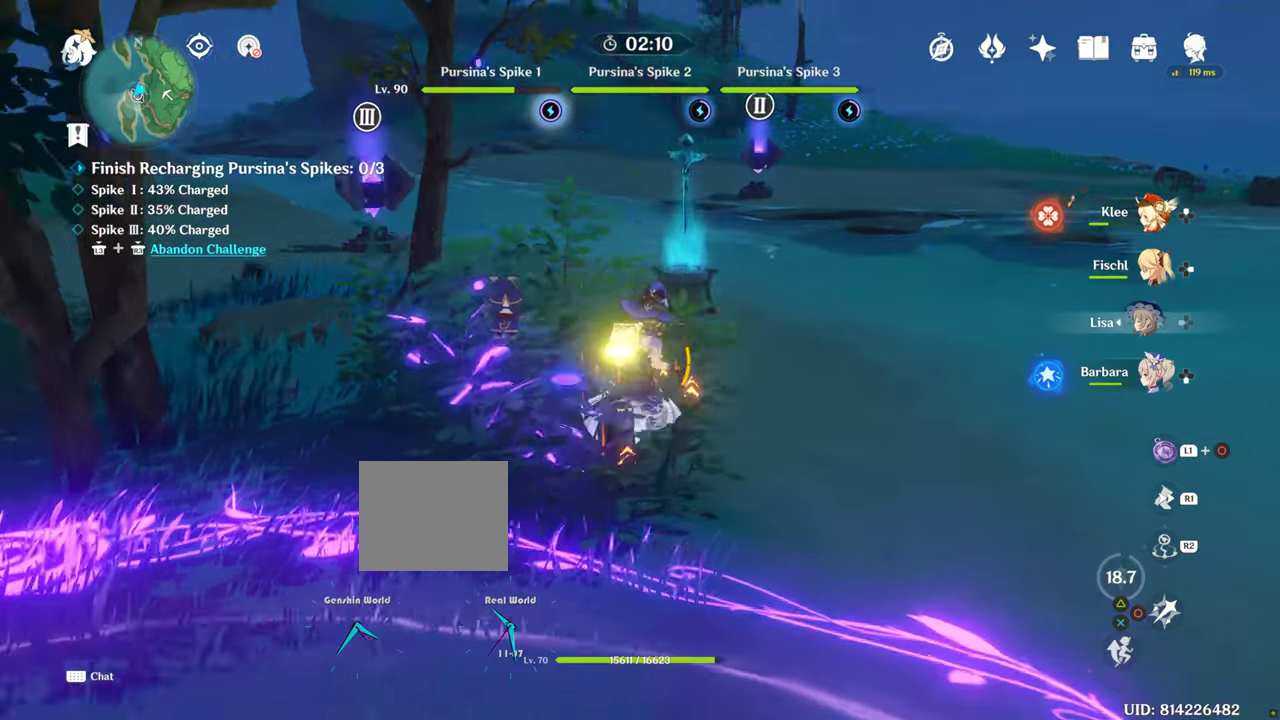
{"dt_ms": 500, "buttons": [], "left_stick": "up", "right_stick": "center", "events": [[283, "L1", "down"], [300, "L1", "up"]]}
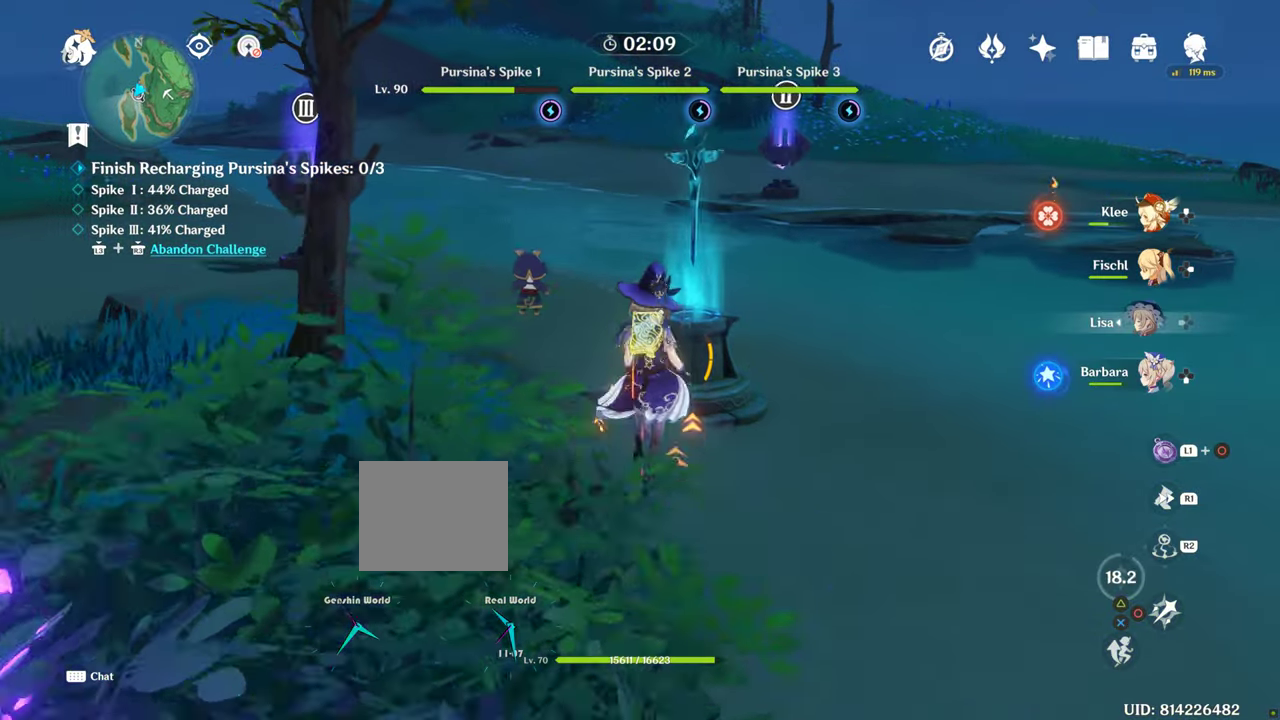
{"dt_ms": 500, "buttons": [], "left_stick": "up", "right_stick": "down-left", "events": [[200, "R1", "down"], [350, "R1", "up"], [433, "right_stick", "down-left"]]}
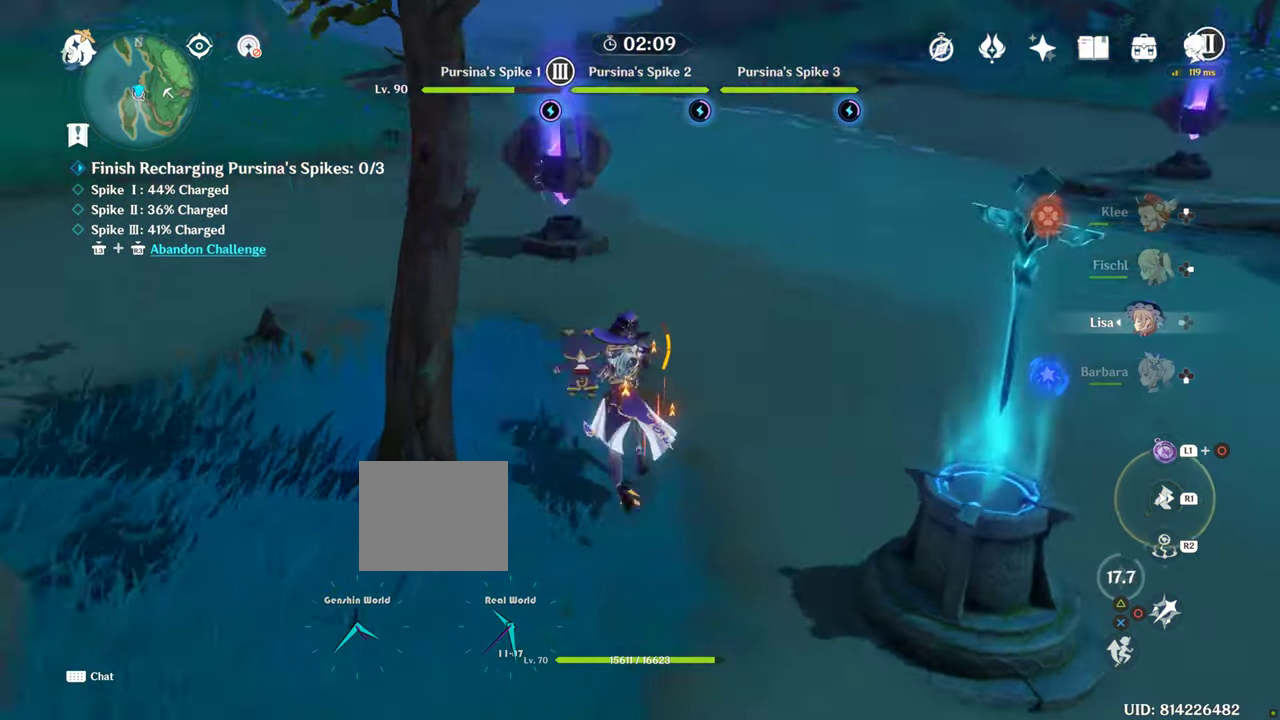
{"dt_ms": 500, "buttons": [], "left_stick": "up", "right_stick": "center", "events": [[100, "R1", "down"], [183, "right_stick", "center"], [216, "R1", "up"]]}
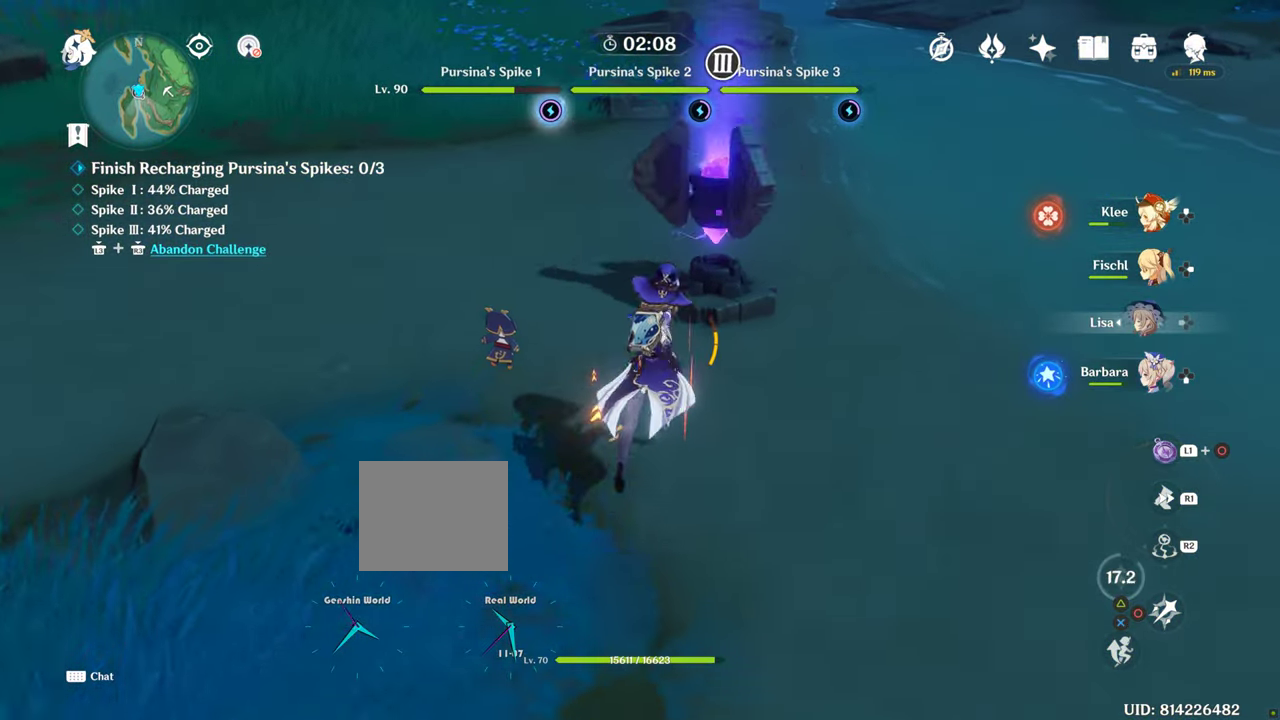
{"dt_ms": 1000, "buttons": [], "left_stick": "up", "right_stick": "center", "events": []}
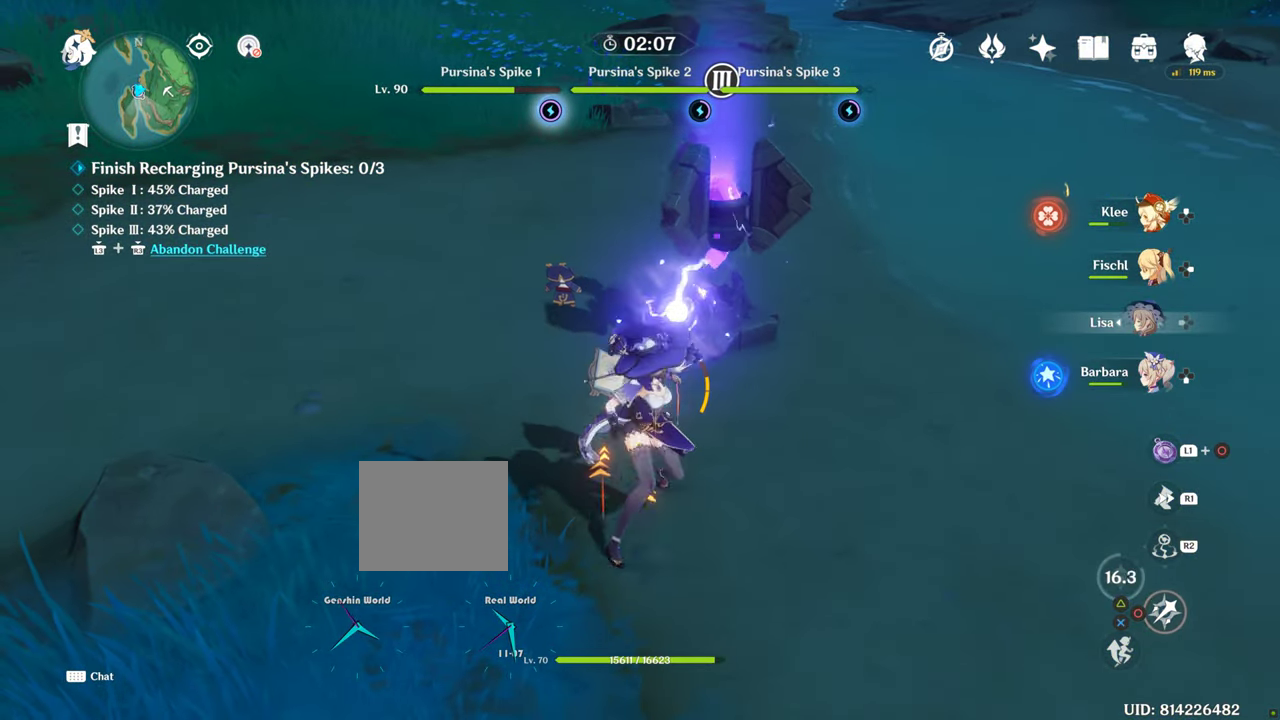
{"dt_ms": 500, "buttons": [], "left_stick": "up", "right_stick": "down-right", "events": [[433, "right_stick", "down-right"]]}
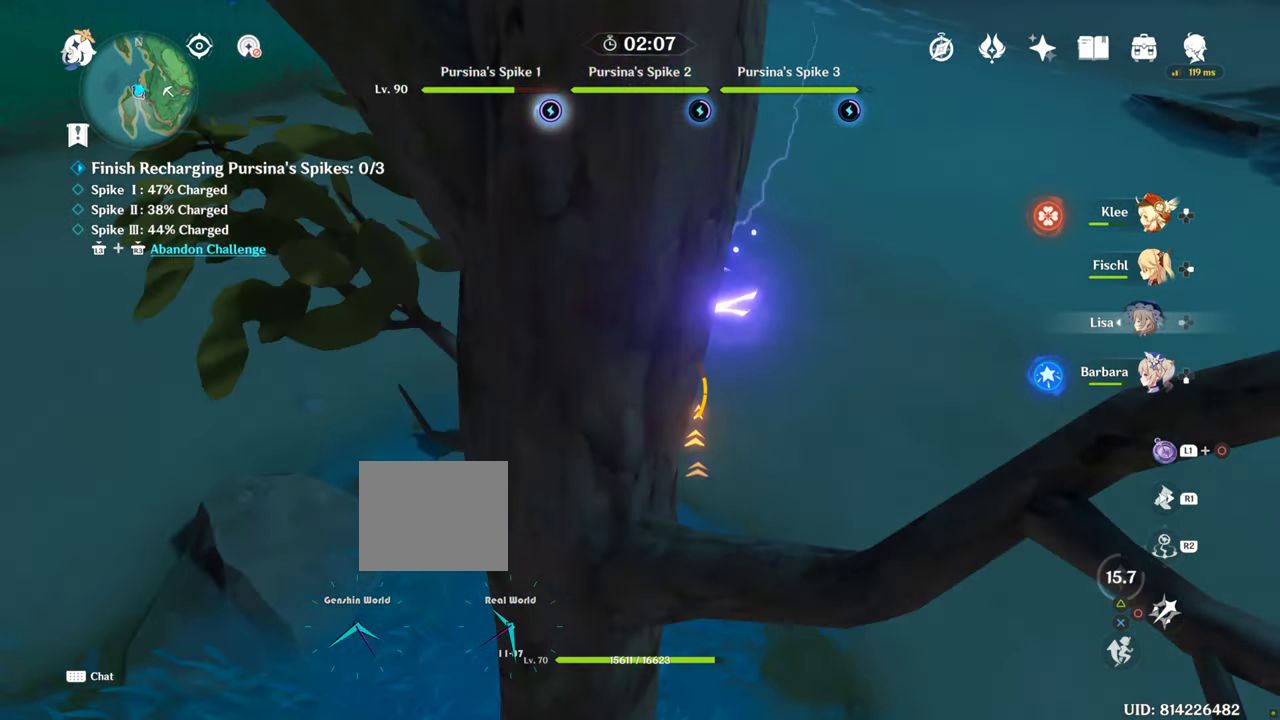
{"dt_ms": 500, "buttons": [], "left_stick": "up", "right_stick": "center", "events": [[166, "right_stick", "center"]]}
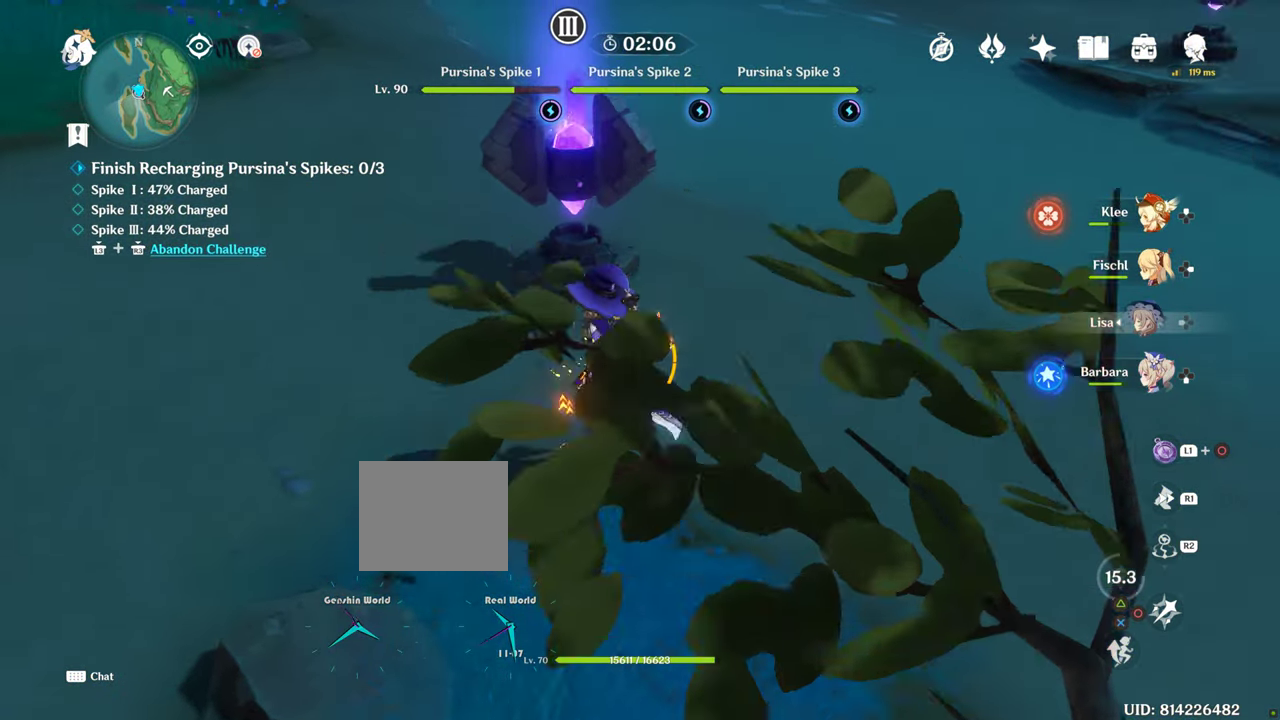
{"dt_ms": 500, "buttons": [], "left_stick": "up", "right_stick": "center", "events": []}
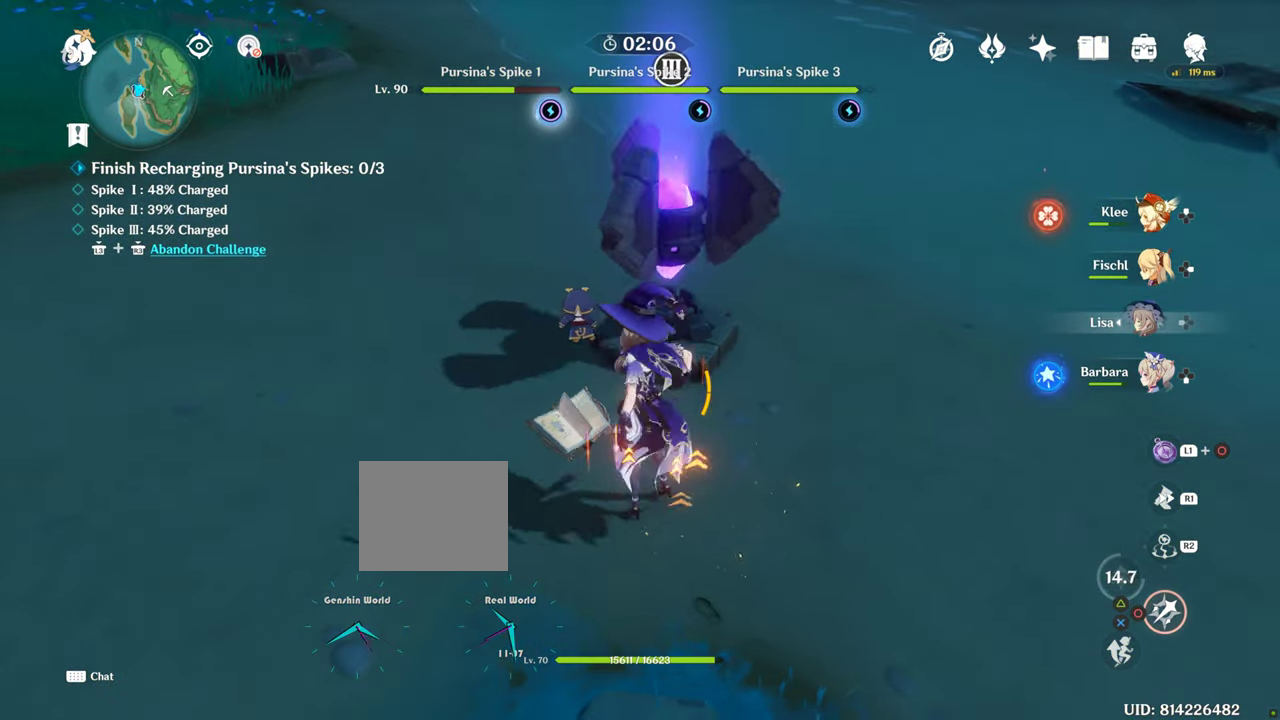
{"dt_ms": 500, "buttons": [], "left_stick": "up", "right_stick": "center", "events": []}
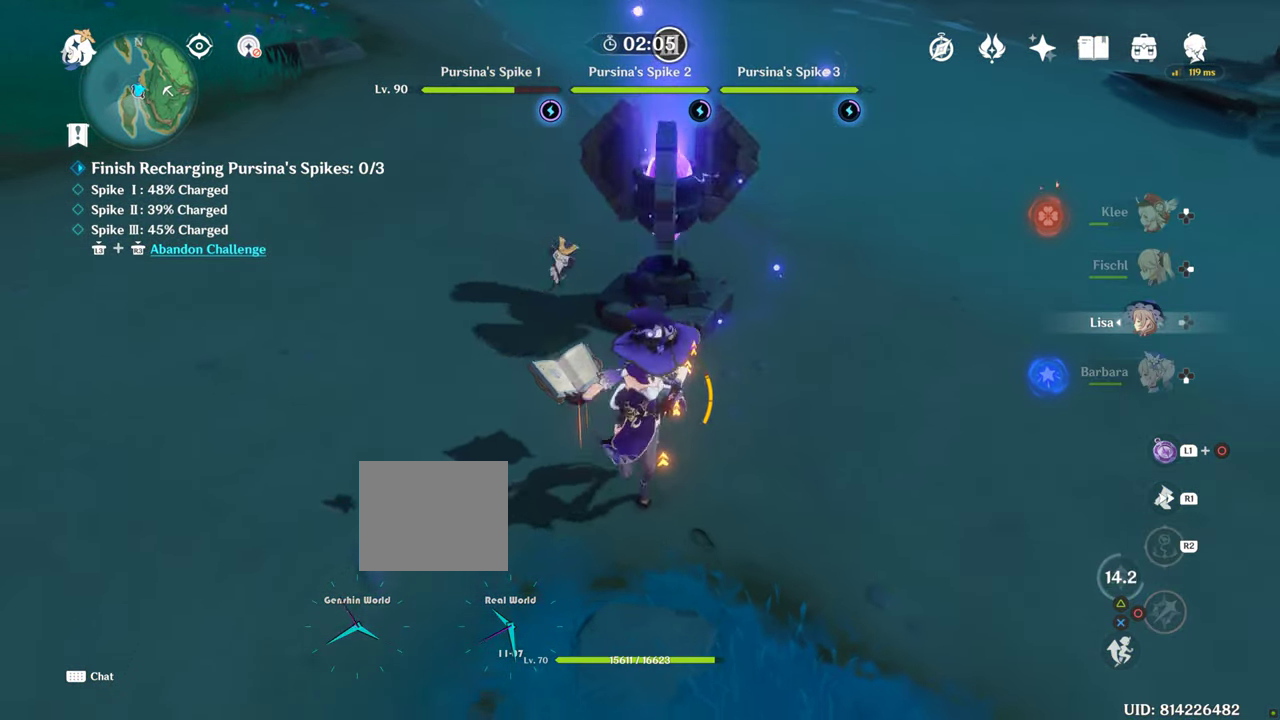
{"dt_ms": 500, "buttons": [], "left_stick": "up", "right_stick": "center", "events": []}
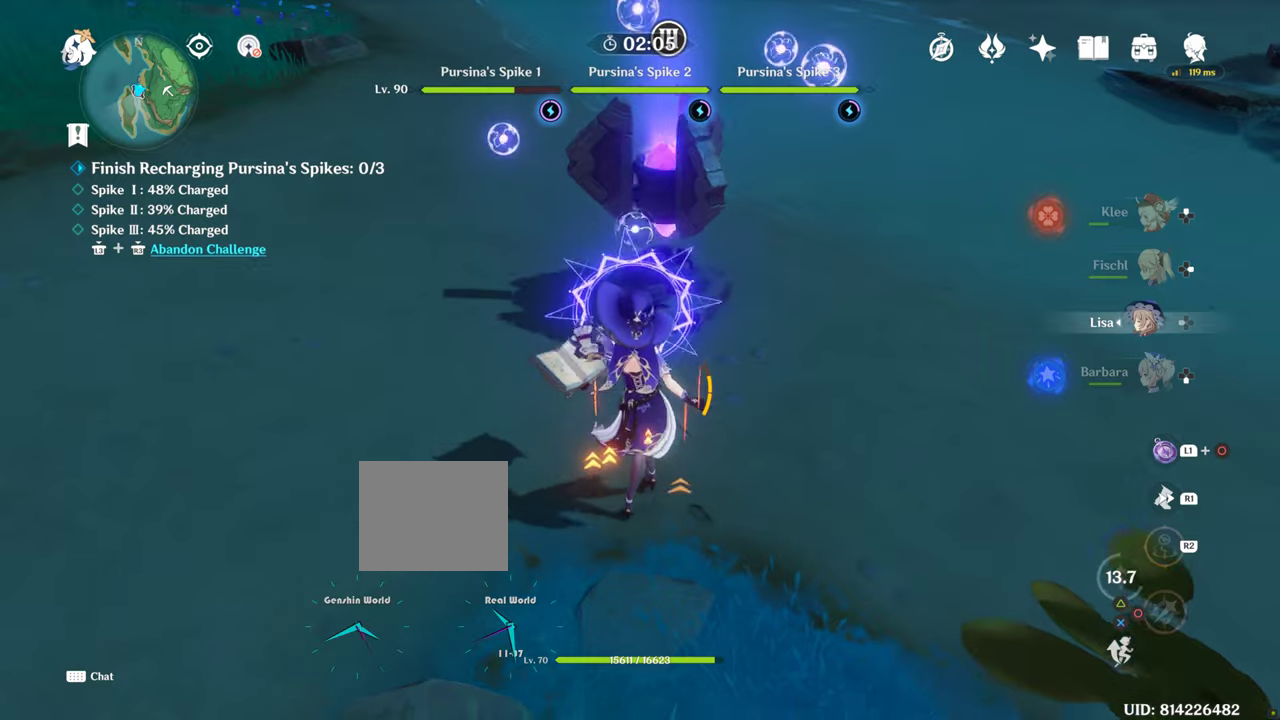
{"dt_ms": 500, "buttons": [], "left_stick": "up", "right_stick": "up", "events": [[400, "right_stick", "up"]]}
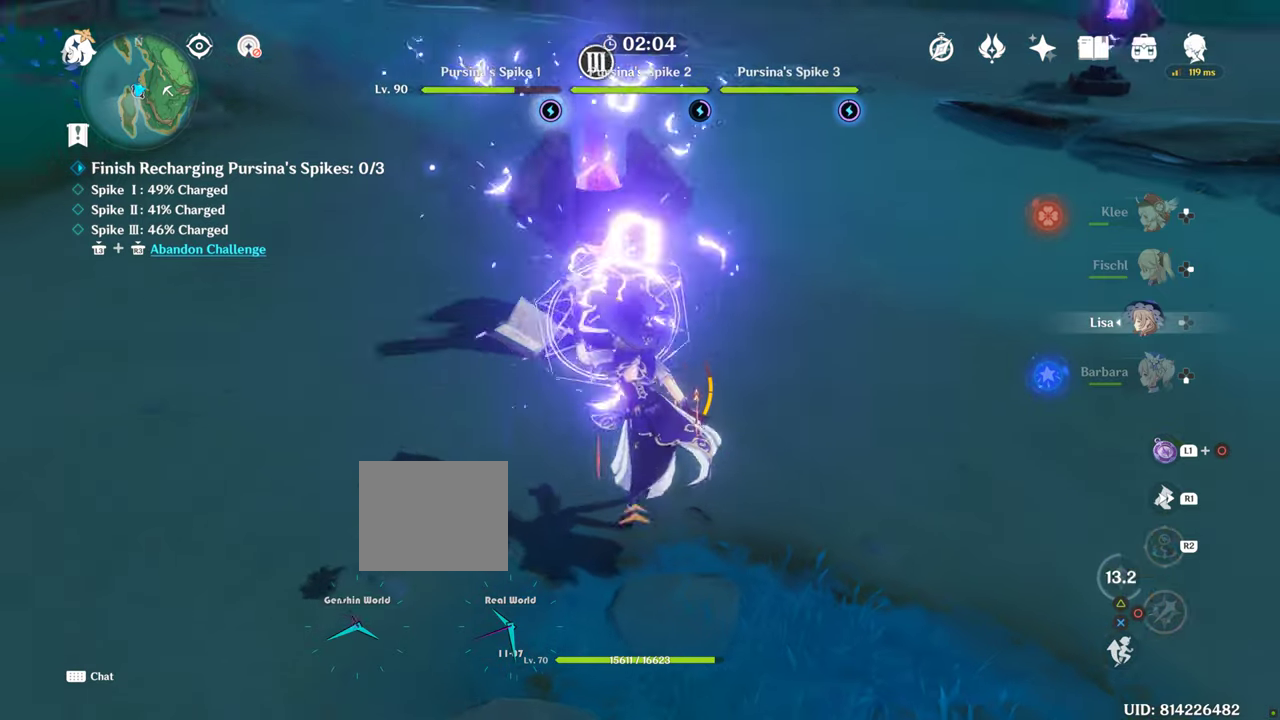
{"dt_ms": 500, "buttons": [], "left_stick": "up", "right_stick": "center", "events": [[67, "right_stick", "center"]]}
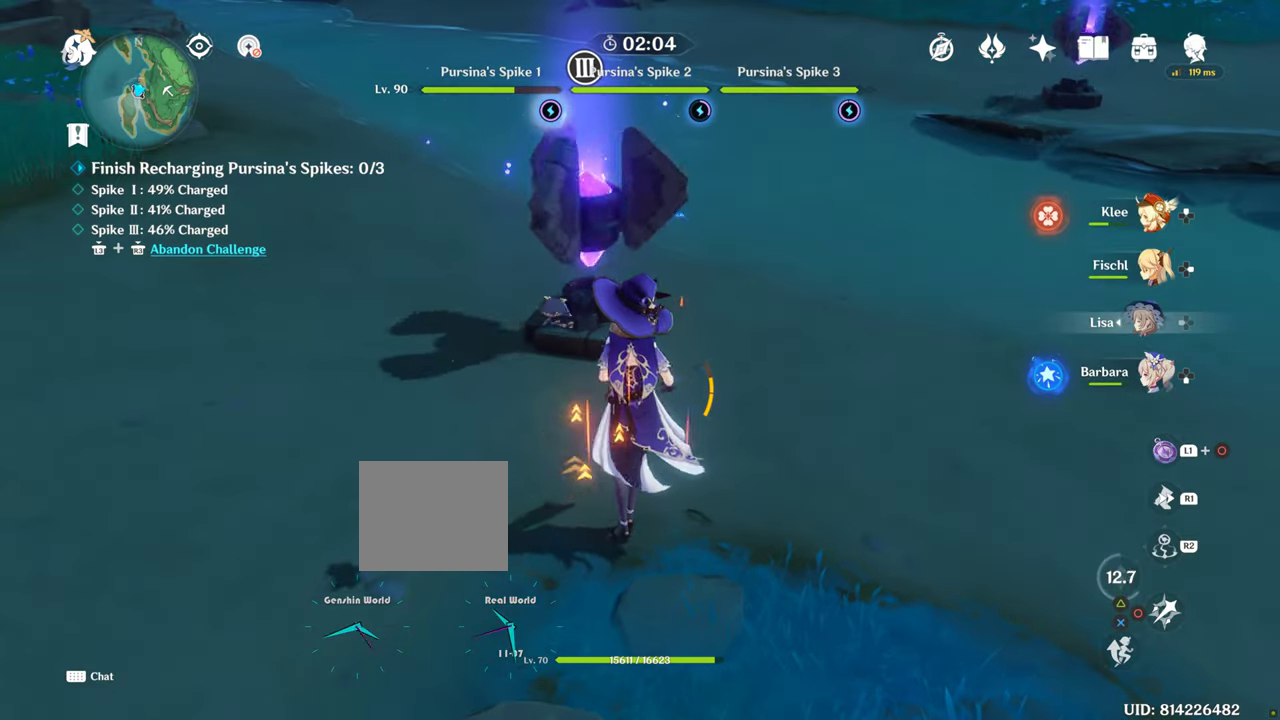
{"dt_ms": 1000, "buttons": ["R1"], "left_stick": "up-right", "right_stick": "center", "events": [[183, "left_stick", "up-left"], [400, "DPAD_RIGHT", "down"], [533, "DPAD_RIGHT", "up"], [583, "left_stick", "center"], [733, "left_stick", "up-right"], [883, "R1", "down"]]}